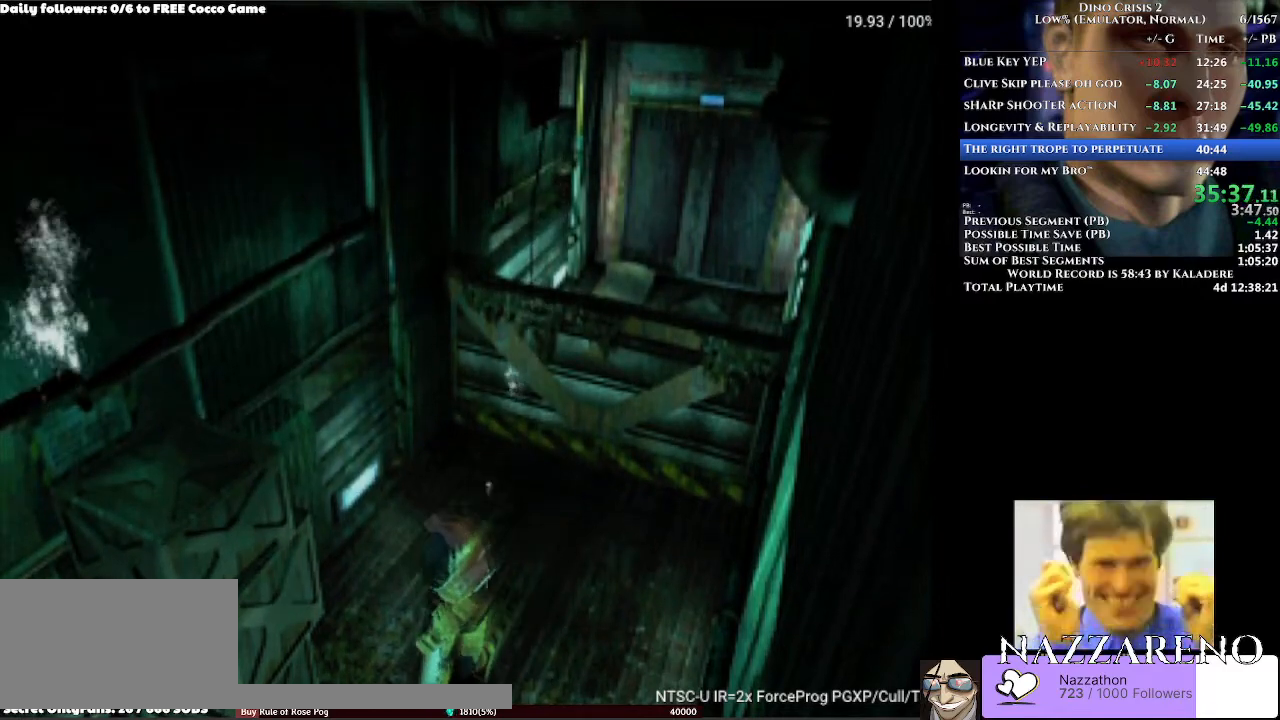
Gameplay with a controller (Xbox layout); each line is a JSON object with the inputs held at the frame after it. "events" lists button and stick changes between this image and that frame as [ms after this image, input, new state], when the widget could be followed in between. Not read: L2 L3 R2 R3 Y.
{"buttons": ["DPAD_UP"], "left_stick": "center", "right_stick": "center", "events": []}
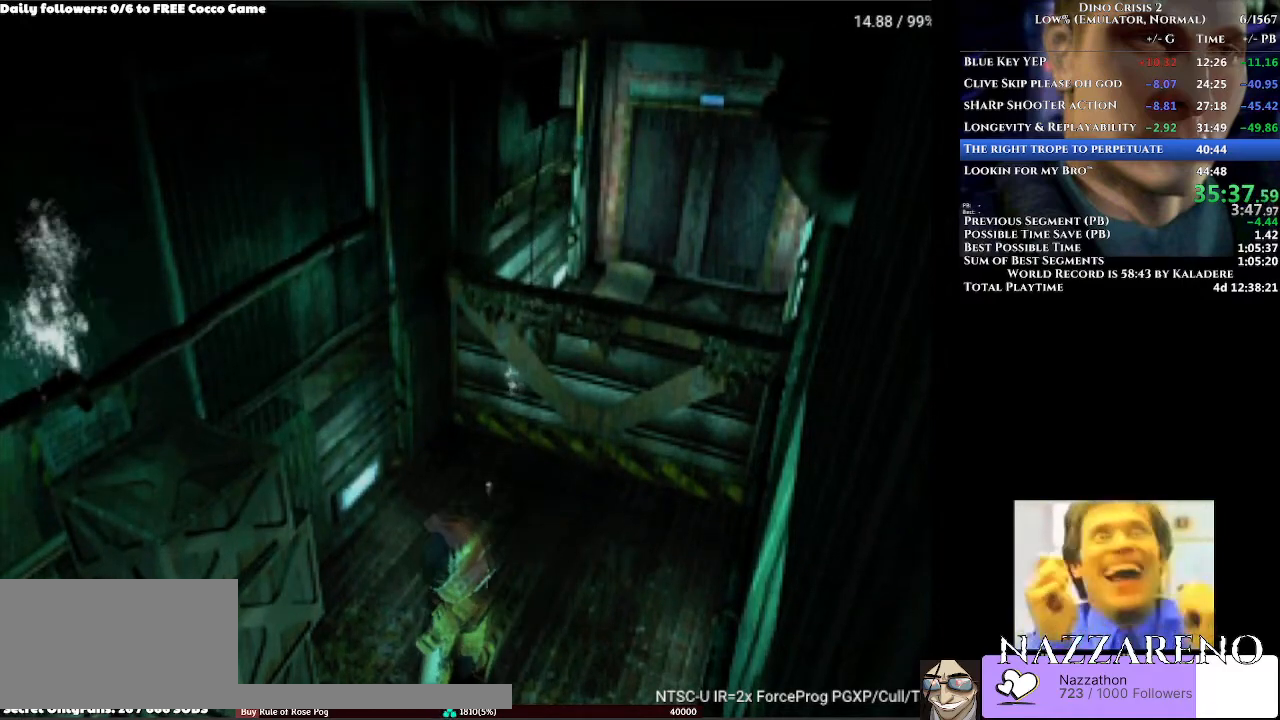
{"buttons": ["DPAD_UP"], "left_stick": "center", "right_stick": "center", "events": []}
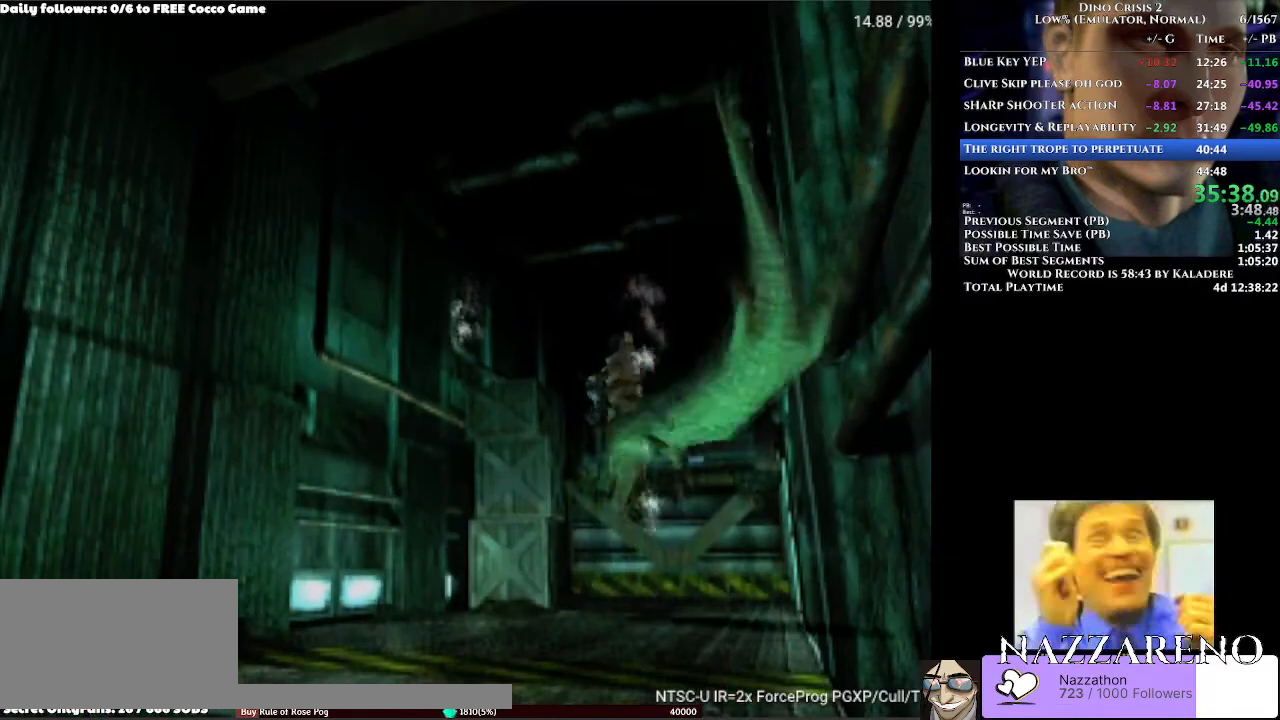
{"buttons": ["DPAD_UP"], "left_stick": "center", "right_stick": "center", "events": []}
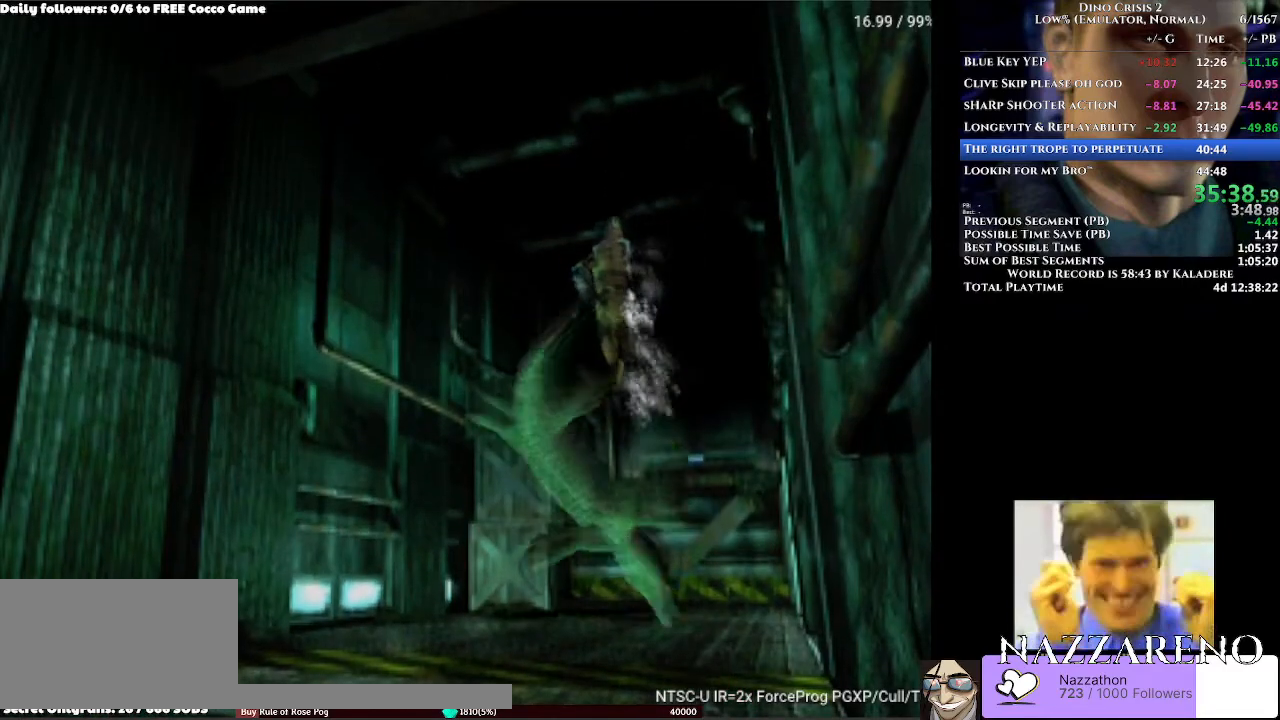
{"buttons": ["DPAD_UP"], "left_stick": "center", "right_stick": "center", "events": [[200, "DPAD_RIGHT", "down"], [367, "DPAD_RIGHT", "up"]]}
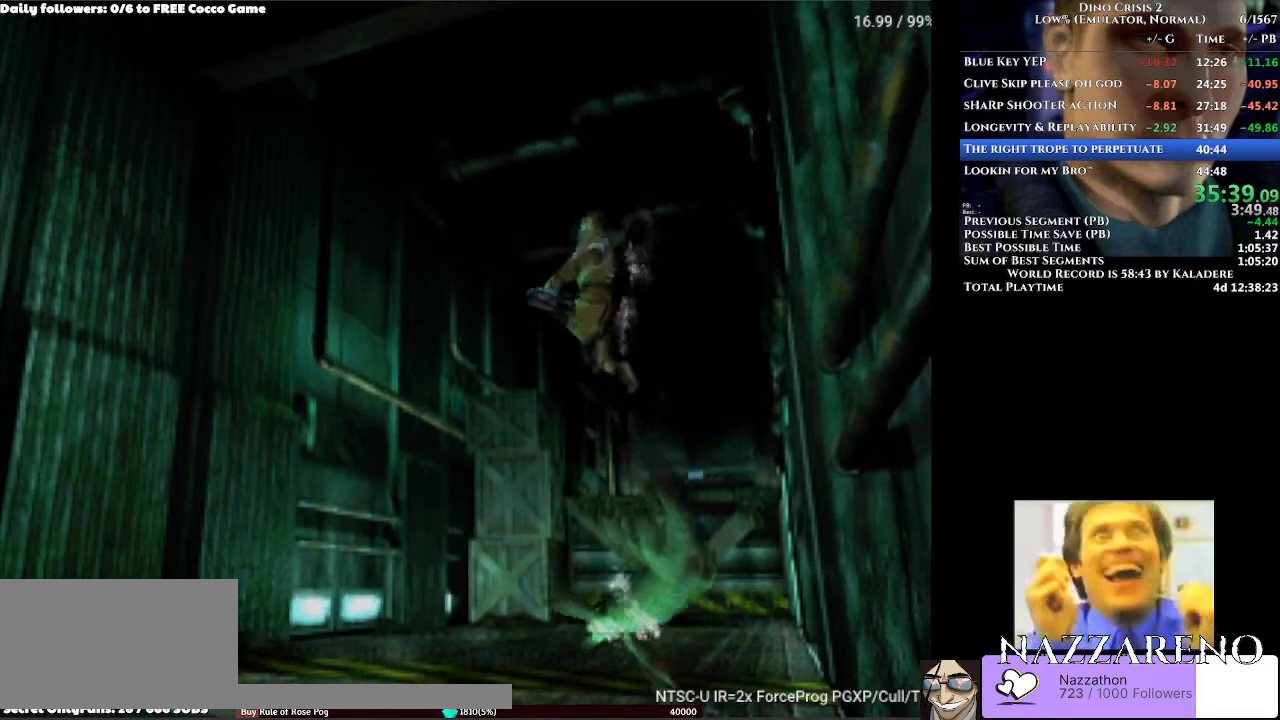
{"buttons": ["DPAD_UP"], "left_stick": "center", "right_stick": "center", "events": []}
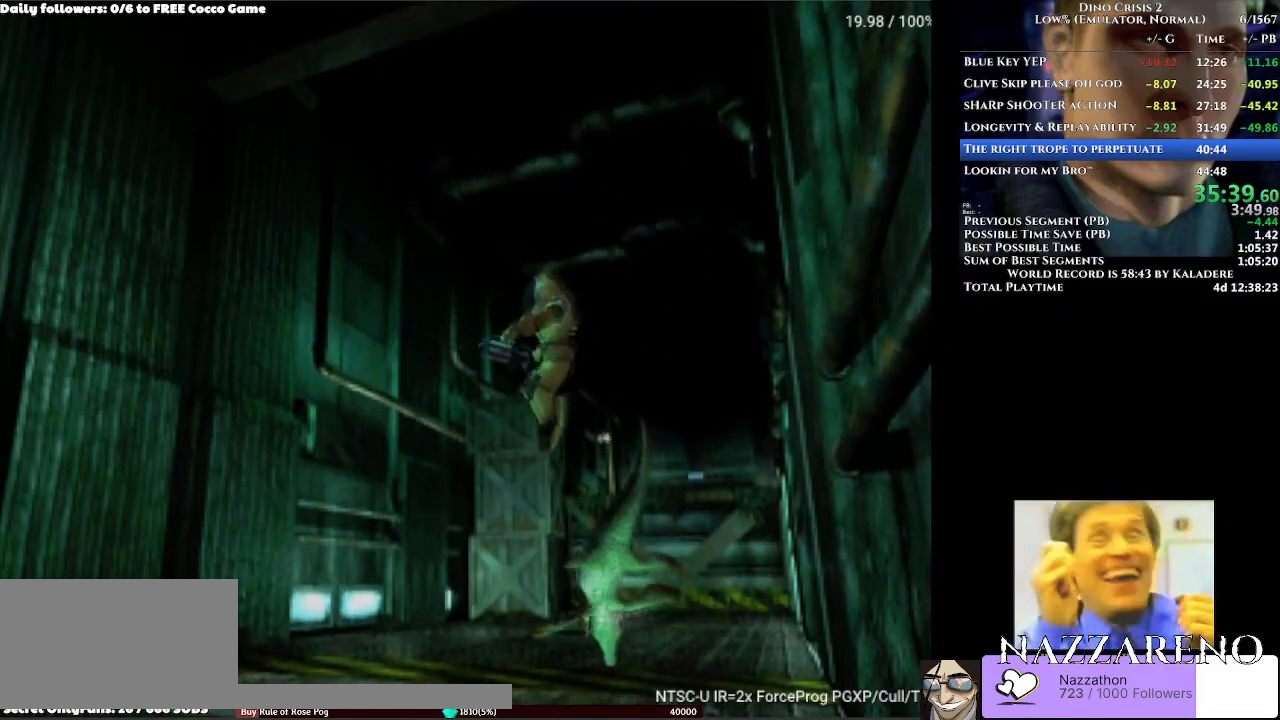
{"buttons": ["DPAD_UP"], "left_stick": "center", "right_stick": "center", "events": [[33, "DPAD_LEFT", "down"], [133, "DPAD_LEFT", "up"]]}
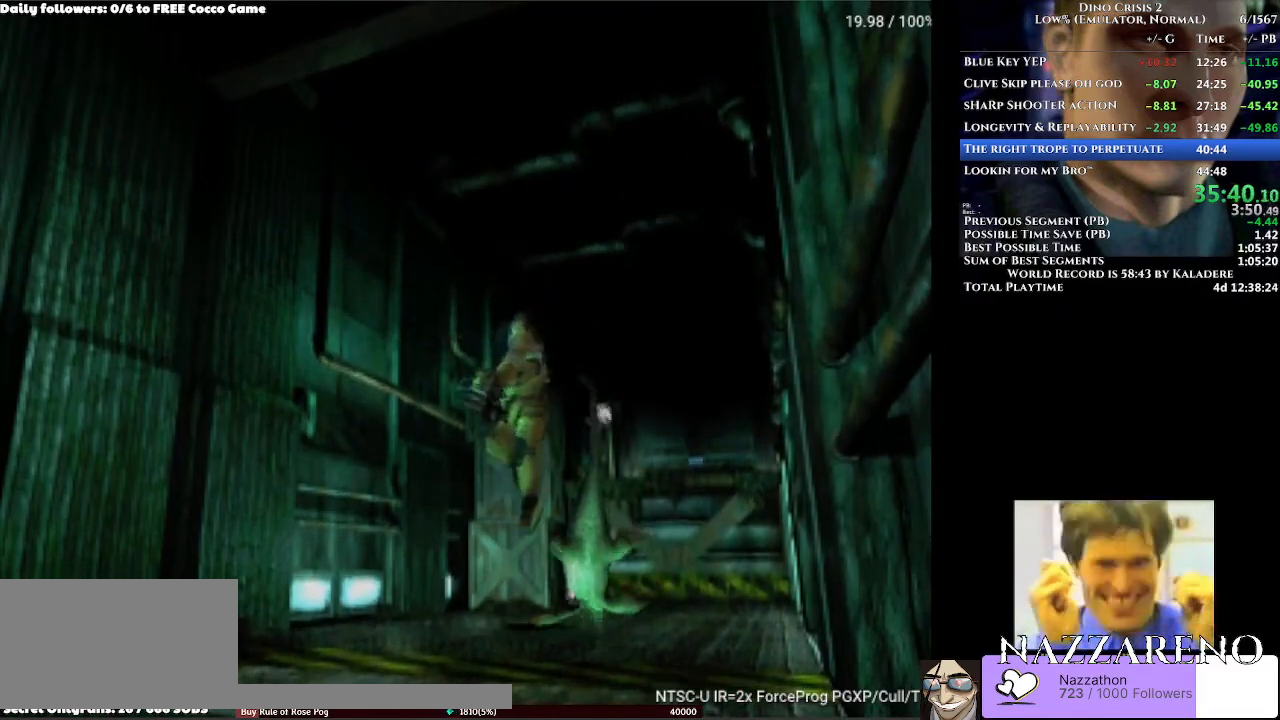
{"buttons": ["DPAD_UP"], "left_stick": "center", "right_stick": "center", "events": [[100, "DPAD_RIGHT", "down"], [233, "DPAD_RIGHT", "up"]]}
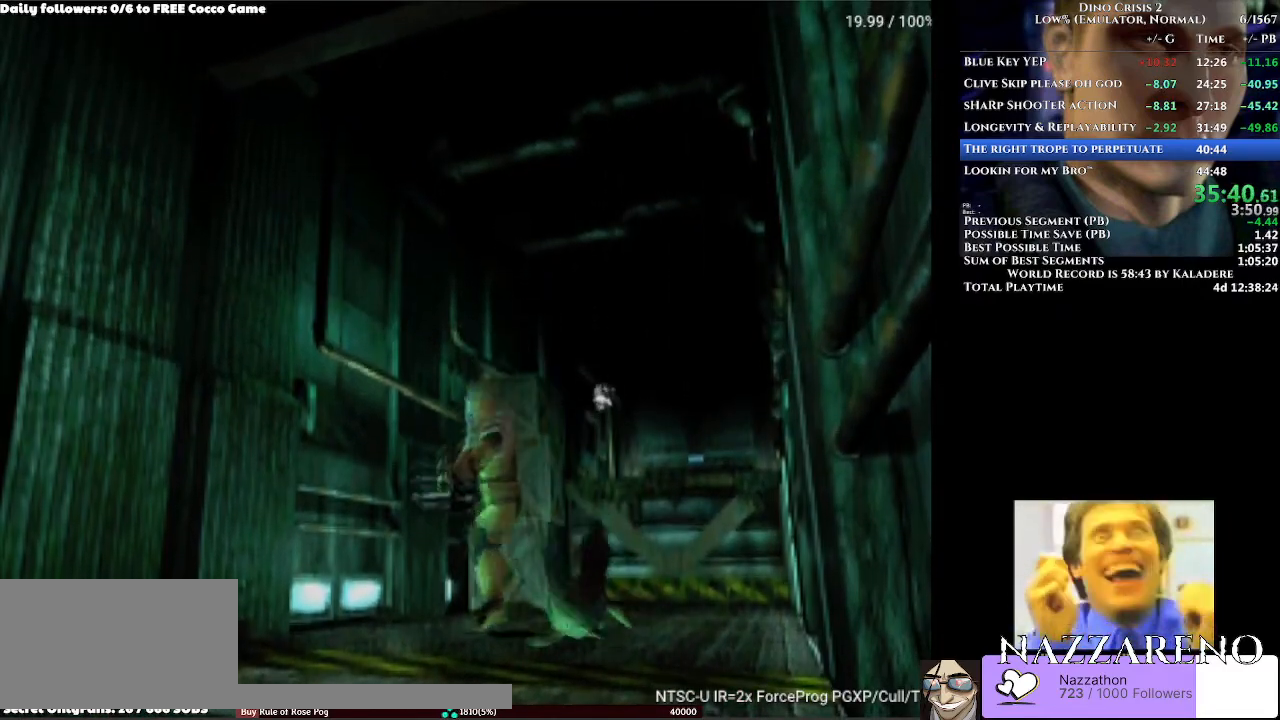
{"buttons": ["DPAD_UP", "DPAD_LEFT"], "left_stick": "center", "right_stick": "center", "events": [[400, "DPAD_LEFT", "down"]]}
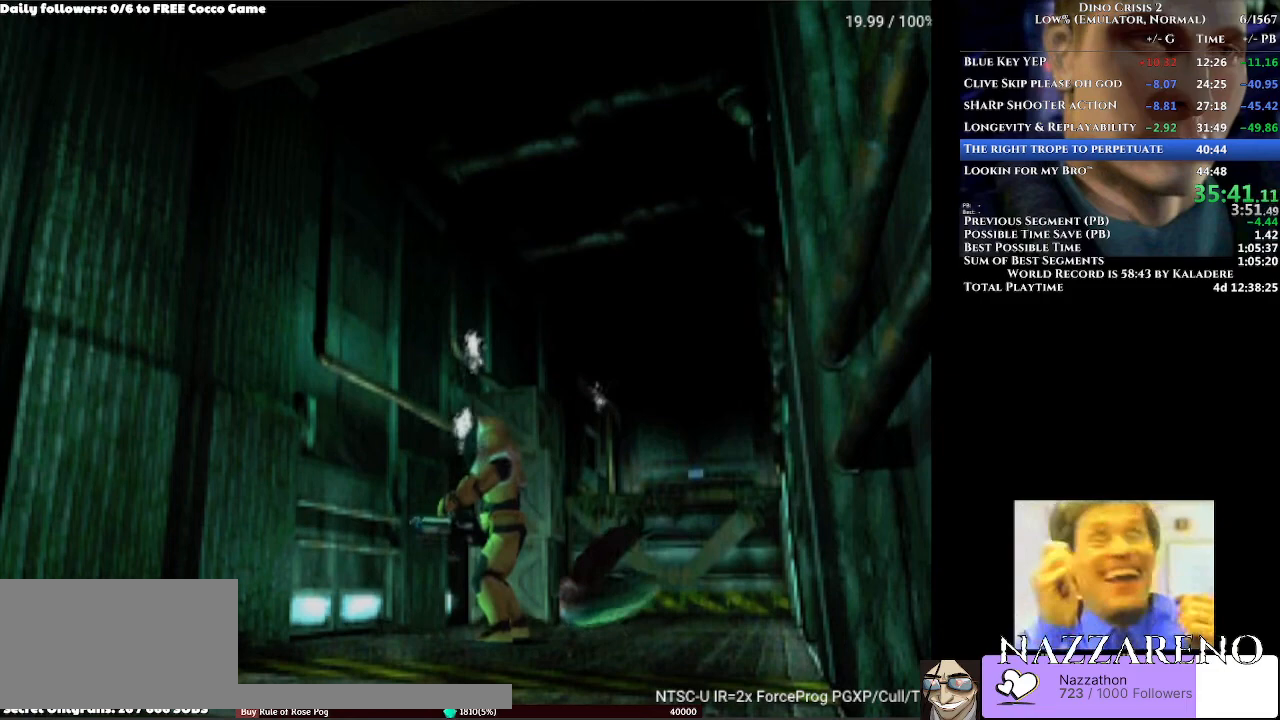
{"buttons": ["DPAD_UP"], "left_stick": "center", "right_stick": "center", "events": [[133, "DPAD_LEFT", "up"]]}
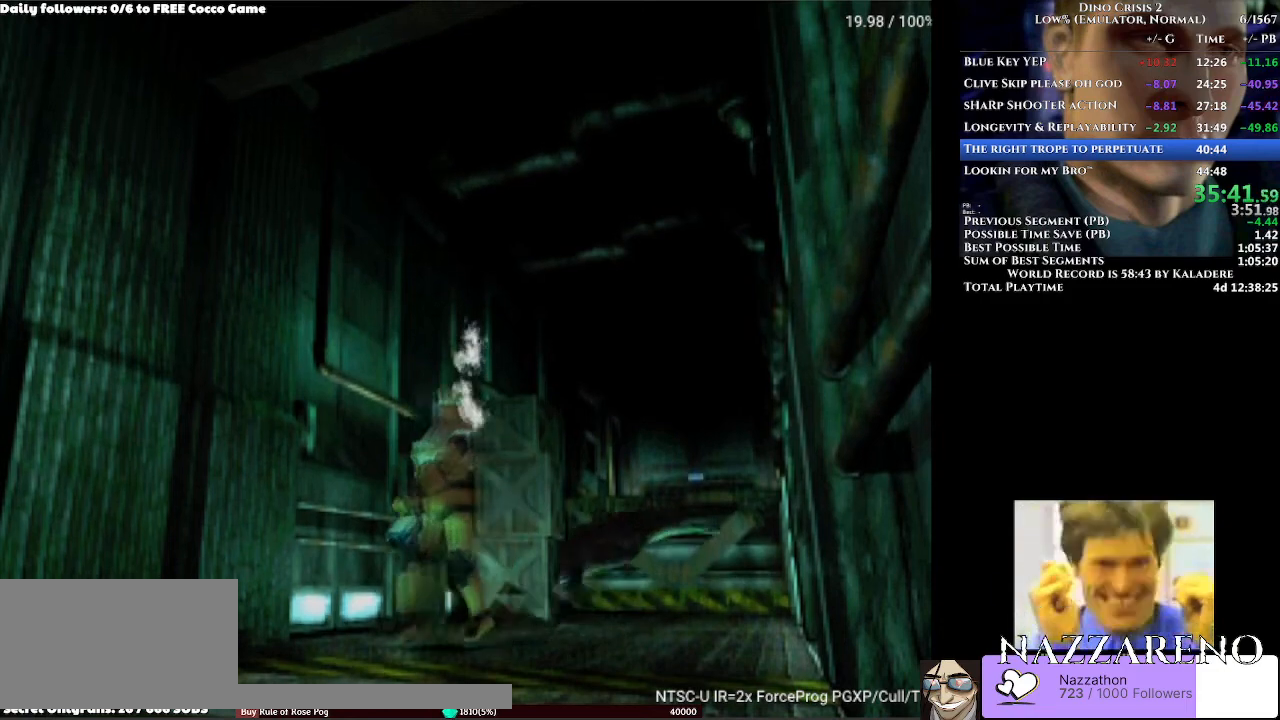
{"buttons": ["DPAD_UP"], "left_stick": "center", "right_stick": "center", "events": []}
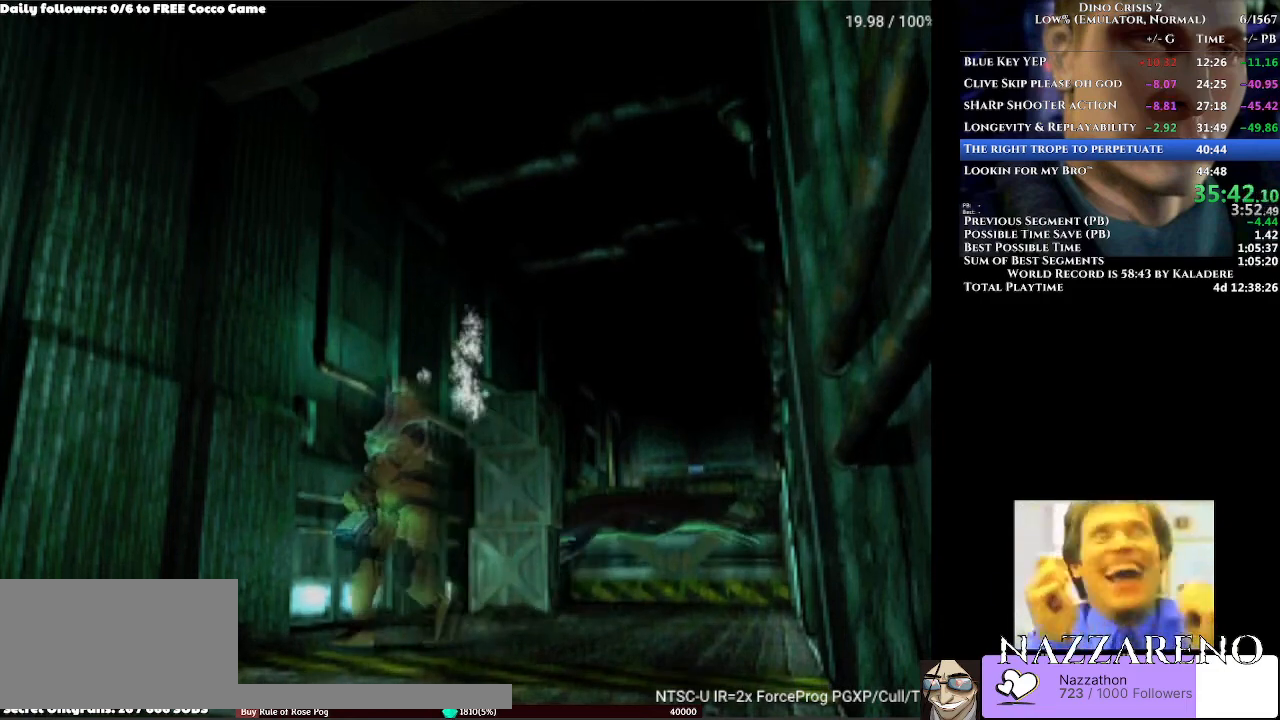
{"buttons": ["DPAD_UP"], "left_stick": "center", "right_stick": "center", "events": []}
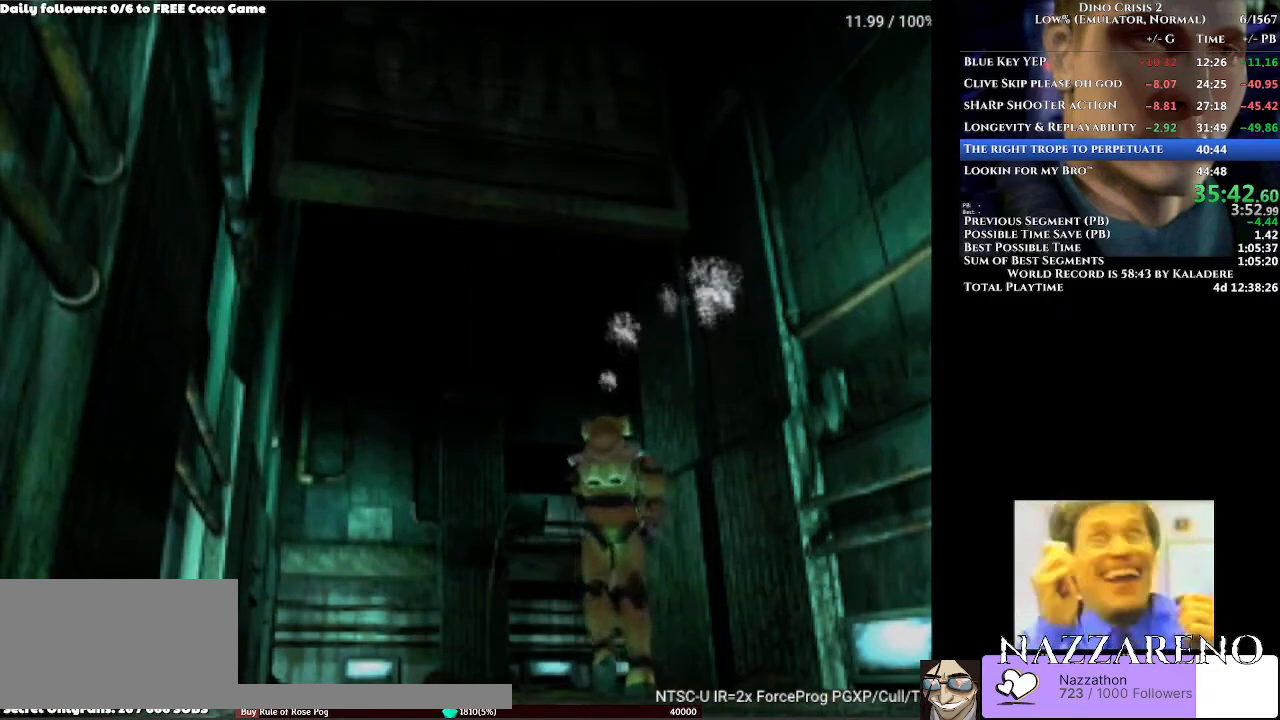
{"buttons": ["DPAD_UP"], "left_stick": "center", "right_stick": "center", "events": []}
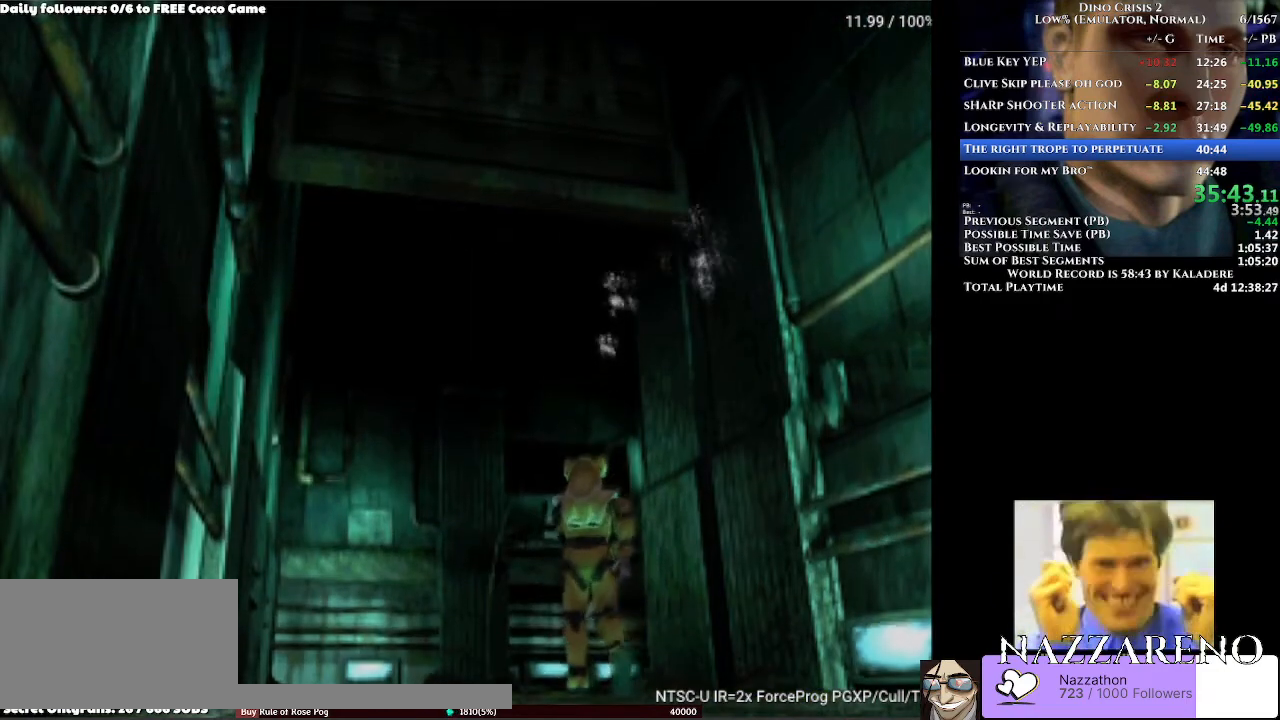
{"buttons": ["DPAD_UP"], "left_stick": "center", "right_stick": "center", "events": [[33, "DPAD_RIGHT", "down"], [400, "DPAD_RIGHT", "up"]]}
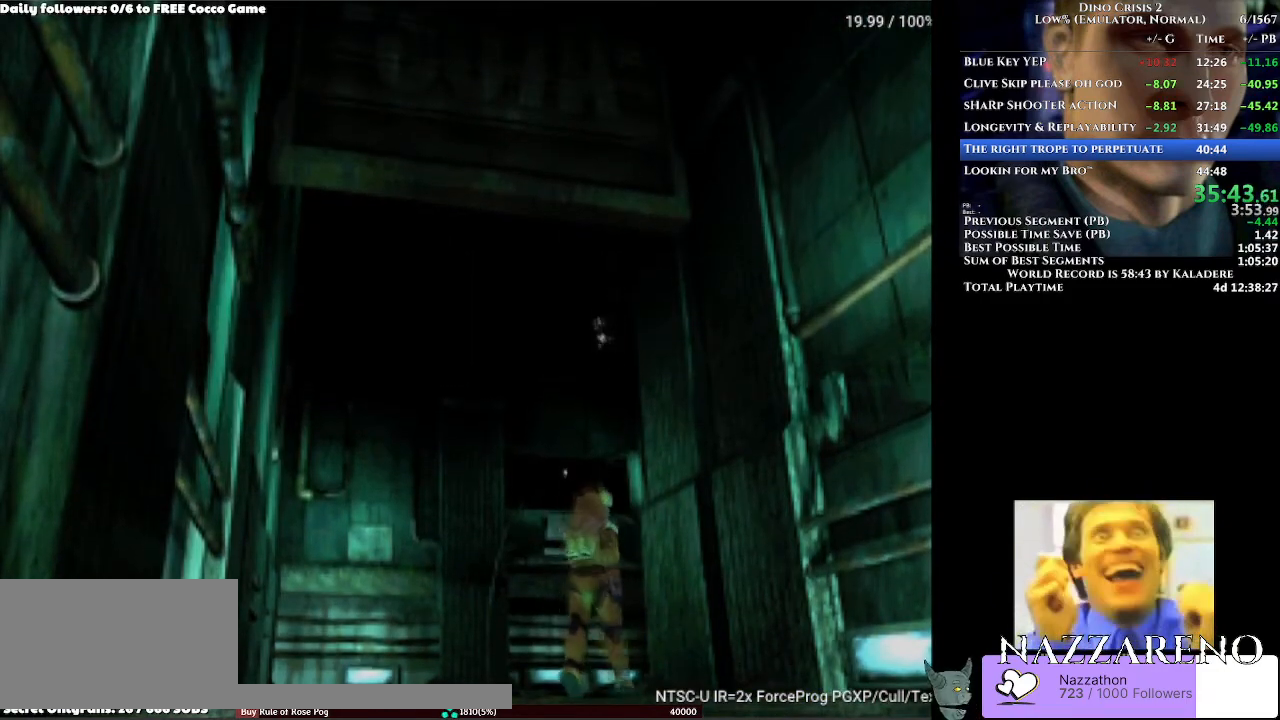
{"buttons": ["DPAD_UP", "DPAD_RIGHT"], "left_stick": "center", "right_stick": "center", "events": [[133, "DPAD_RIGHT", "down"]]}